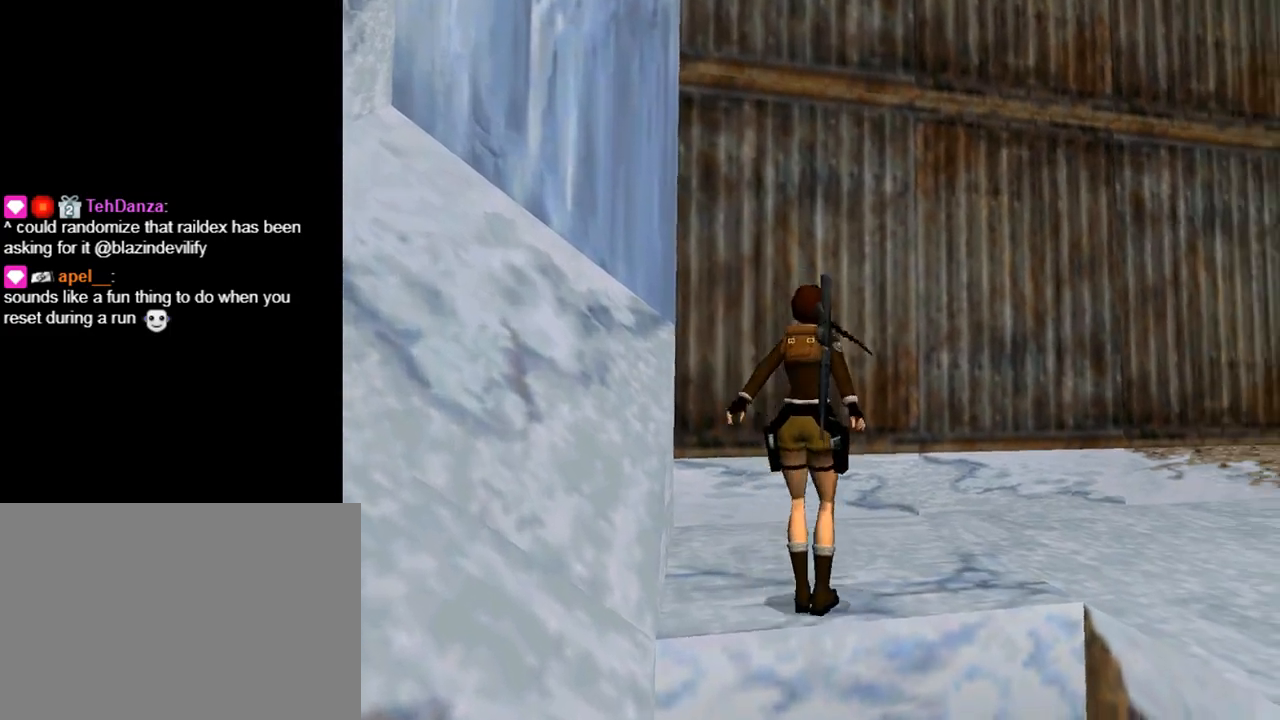
Gameplay with a controller (PlayStation layout); each line is a JSON object with the inputs held at the frame after it. "events" lists button and stick changes between this image and that frame as [ms after this image, input, new state], when the widget could be followed in between. Not read: L2 R2 right_stick.
{"buttons": ["CIRCLE"], "left_stick": "center", "events": [[100, "SQUARE", "up"], [133, "CIRCLE", "down"], [133, "DPAD_DOWN", "up"]]}
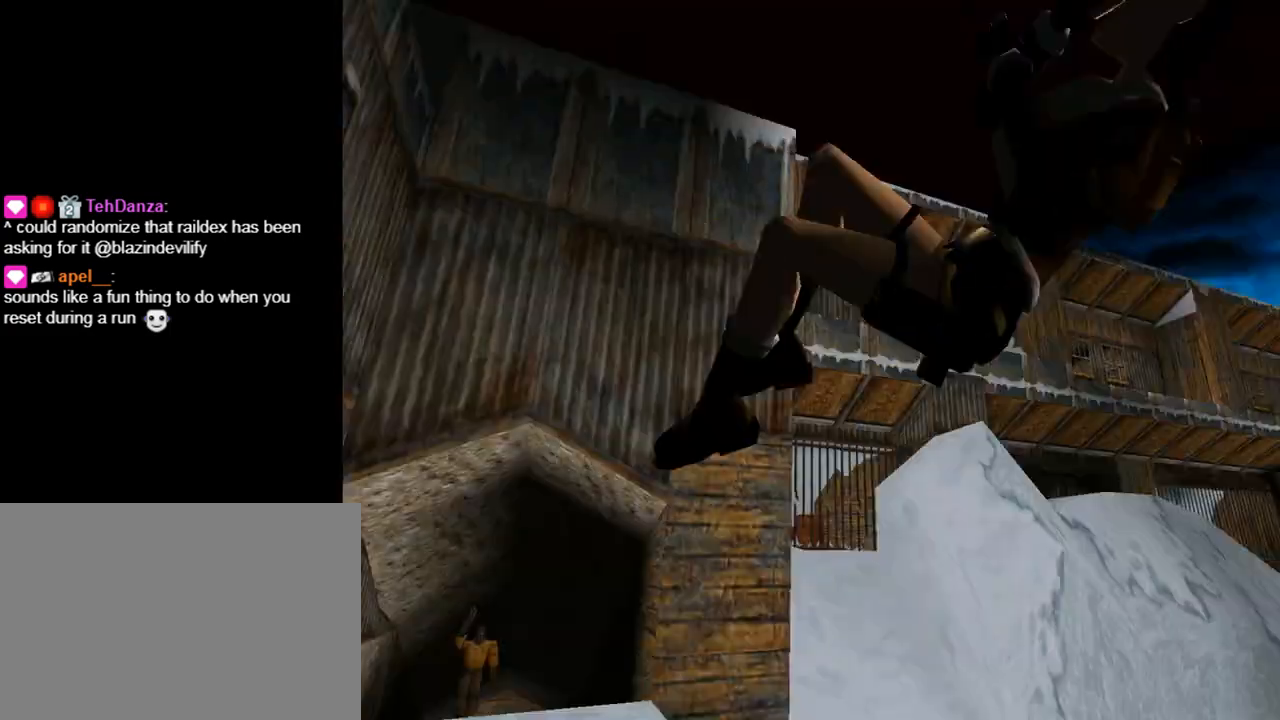
{"buttons": ["DPAD_UP"], "left_stick": "center", "events": [[67, "CIRCLE", "up"], [167, "DPAD_UP", "down"]]}
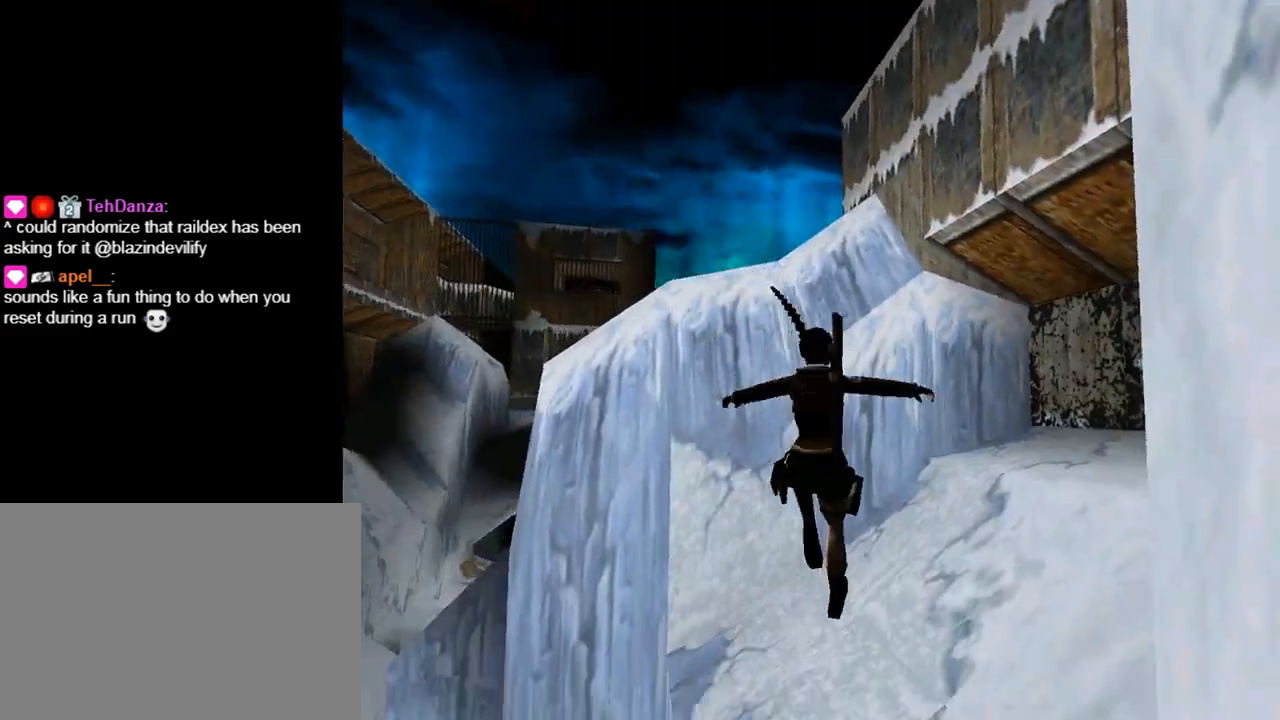
{"buttons": ["DPAD_UP", "DPAD_RIGHT"], "left_stick": "center", "events": [[33, "DPAD_RIGHT", "down"]]}
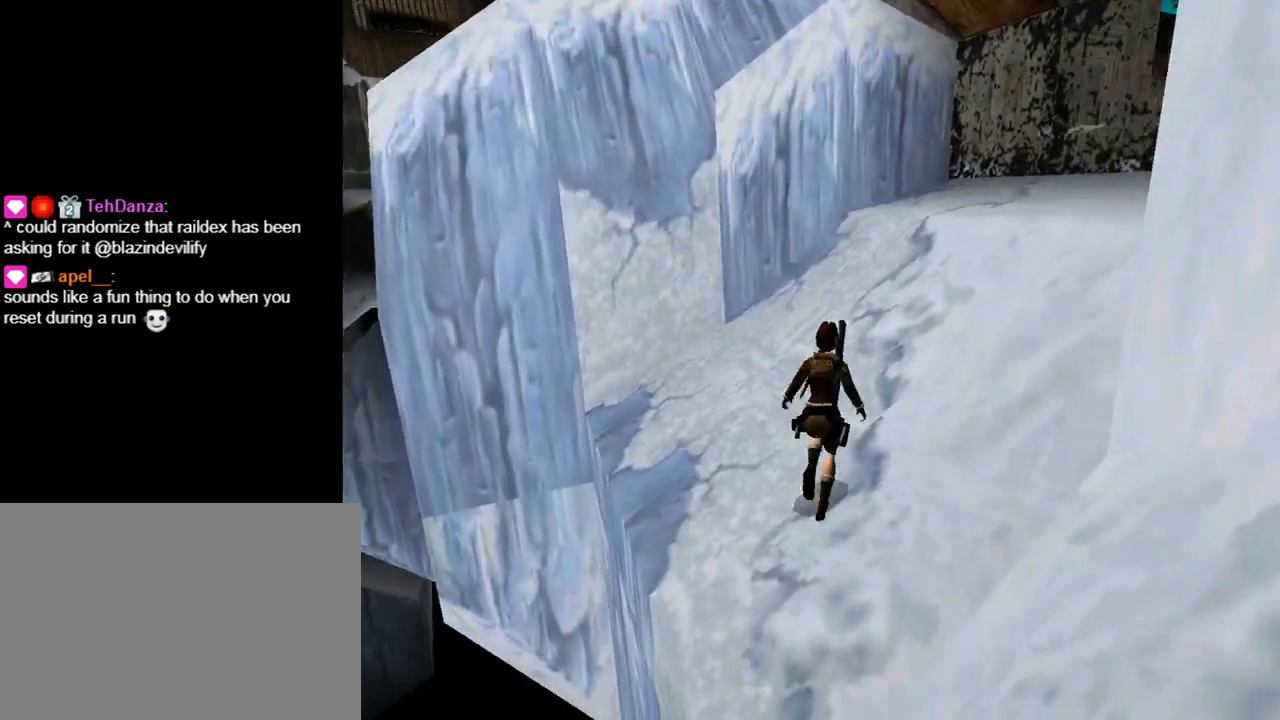
{"buttons": ["SQUARE", "DPAD_UP"], "left_stick": "center", "events": [[200, "SQUARE", "down"], [467, "DPAD_RIGHT", "up"]]}
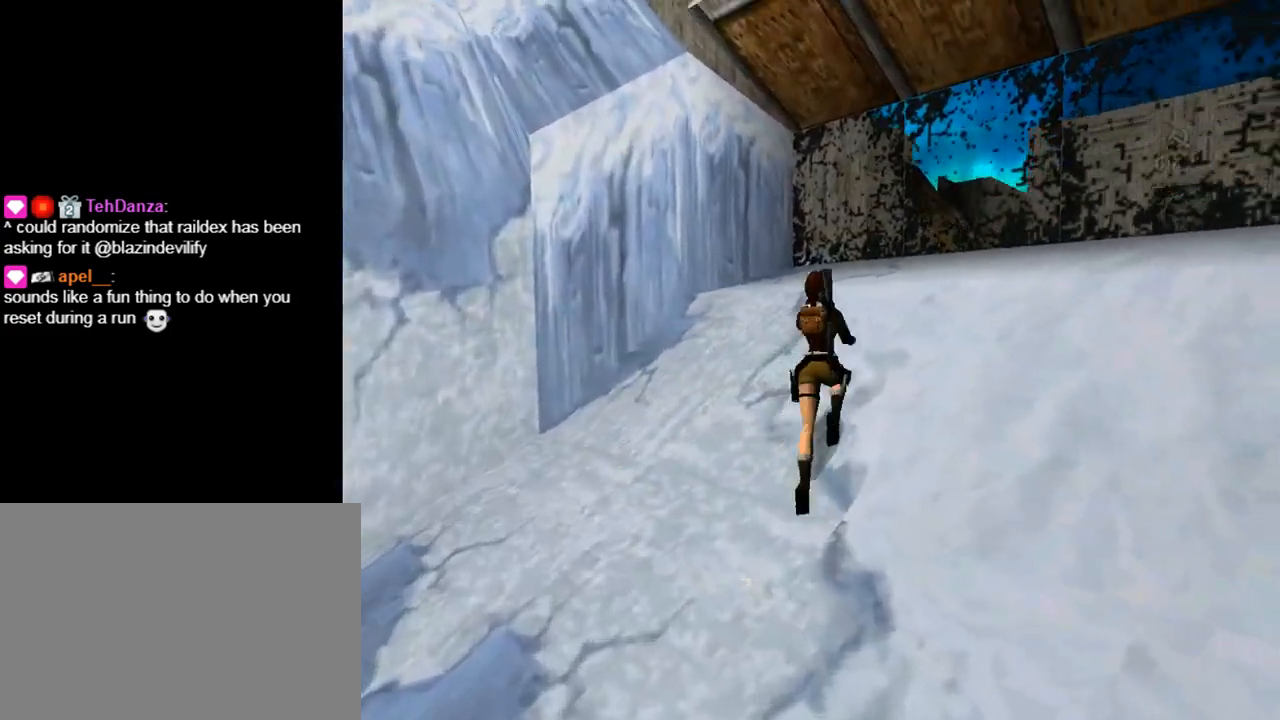
{"buttons": ["SQUARE", "DPAD_UP"], "left_stick": "center", "events": [[167, "SQUARE", "up"], [300, "DPAD_LEFT", "down"], [433, "SQUARE", "down"], [500, "DPAD_LEFT", "up"]]}
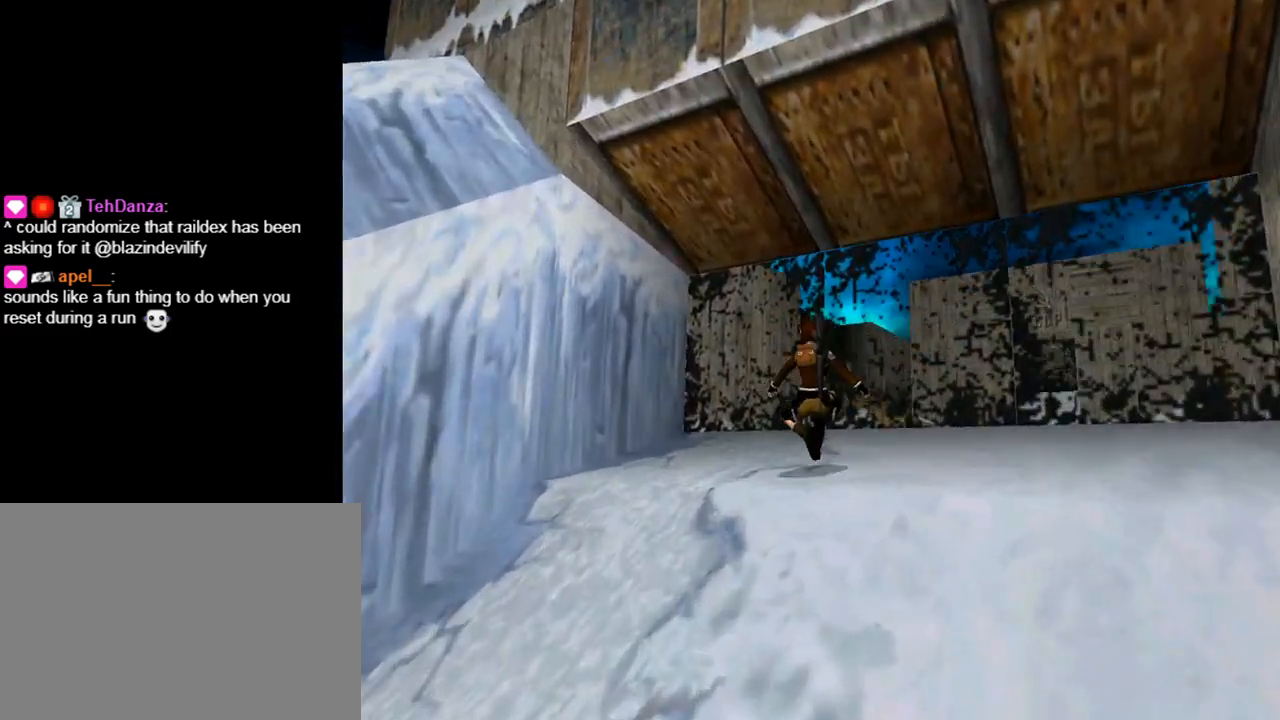
{"buttons": ["SQUARE", "DPAD_UP"], "left_stick": "center", "events": []}
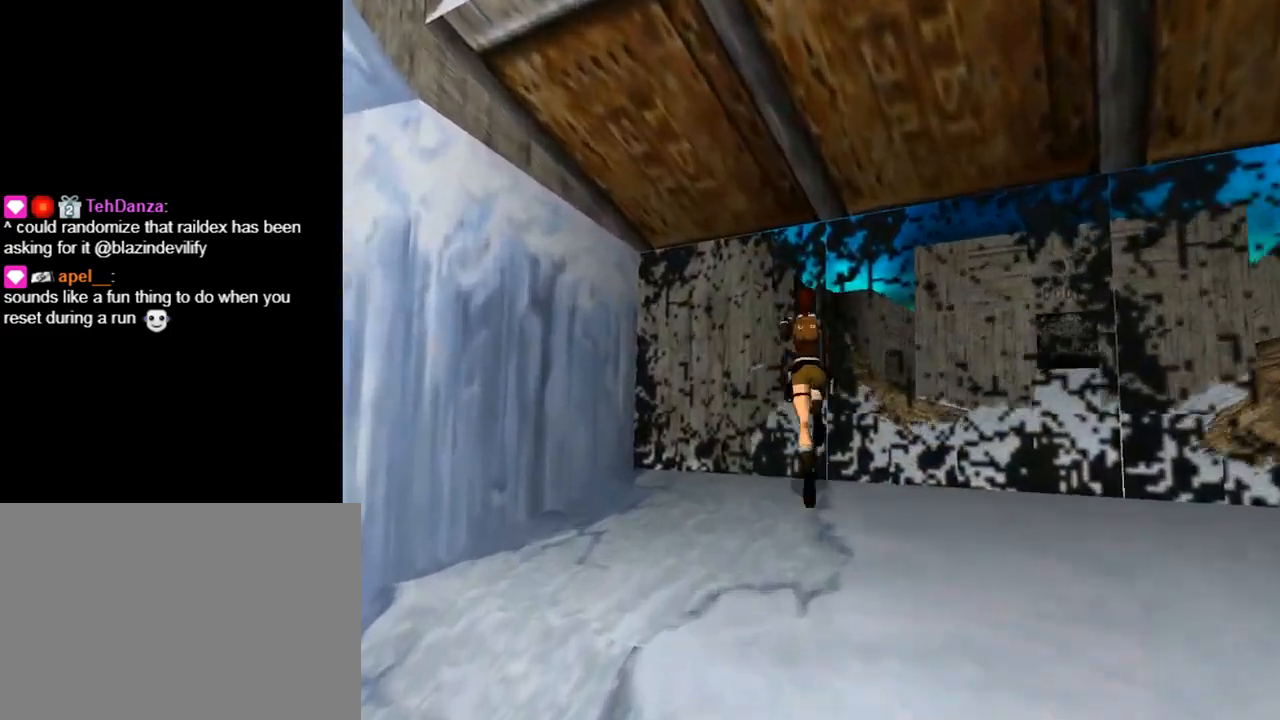
{"buttons": ["SQUARE", "DPAD_UP"], "left_stick": "center", "events": [[433, "DPAD_RIGHT", "down"], [500, "DPAD_RIGHT", "up"]]}
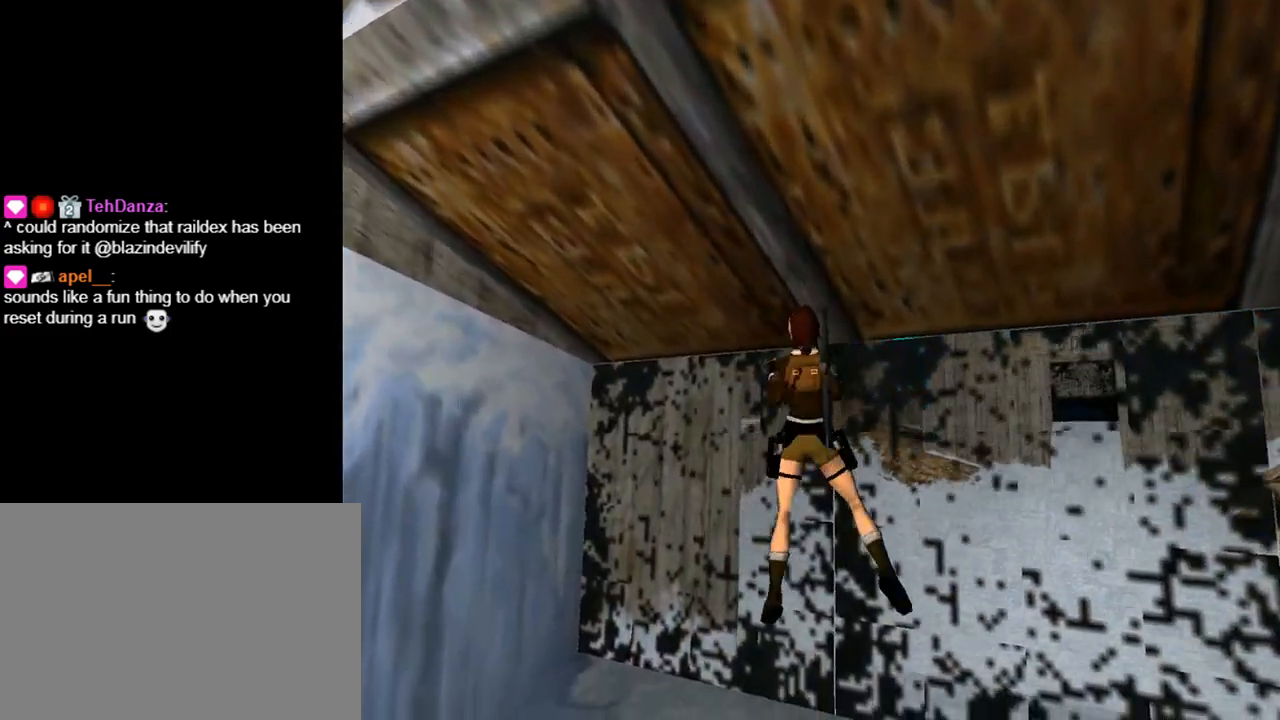
{"buttons": ["TRIANGLE", "DPAD_UP"], "left_stick": "center", "events": [[67, "SQUARE", "up"], [400, "TRIANGLE", "down"]]}
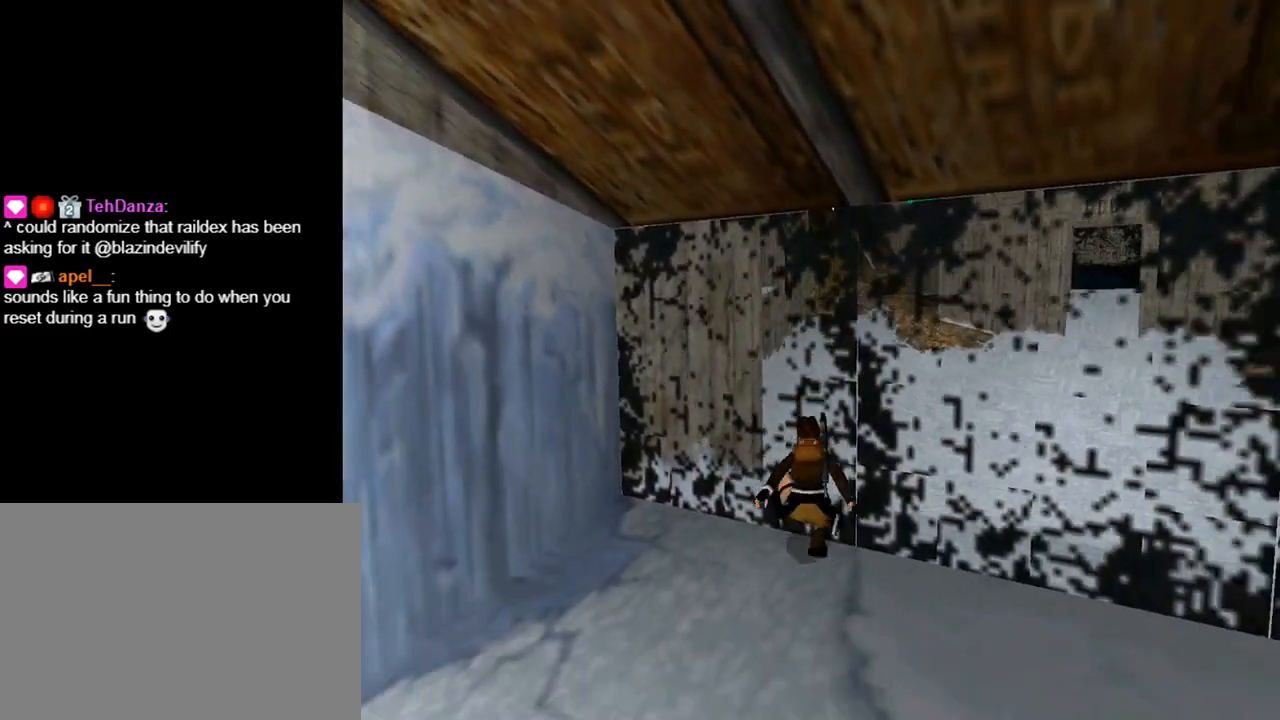
{"buttons": ["DPAD_UP"], "left_stick": "center", "events": [[133, "TRIANGLE", "up"]]}
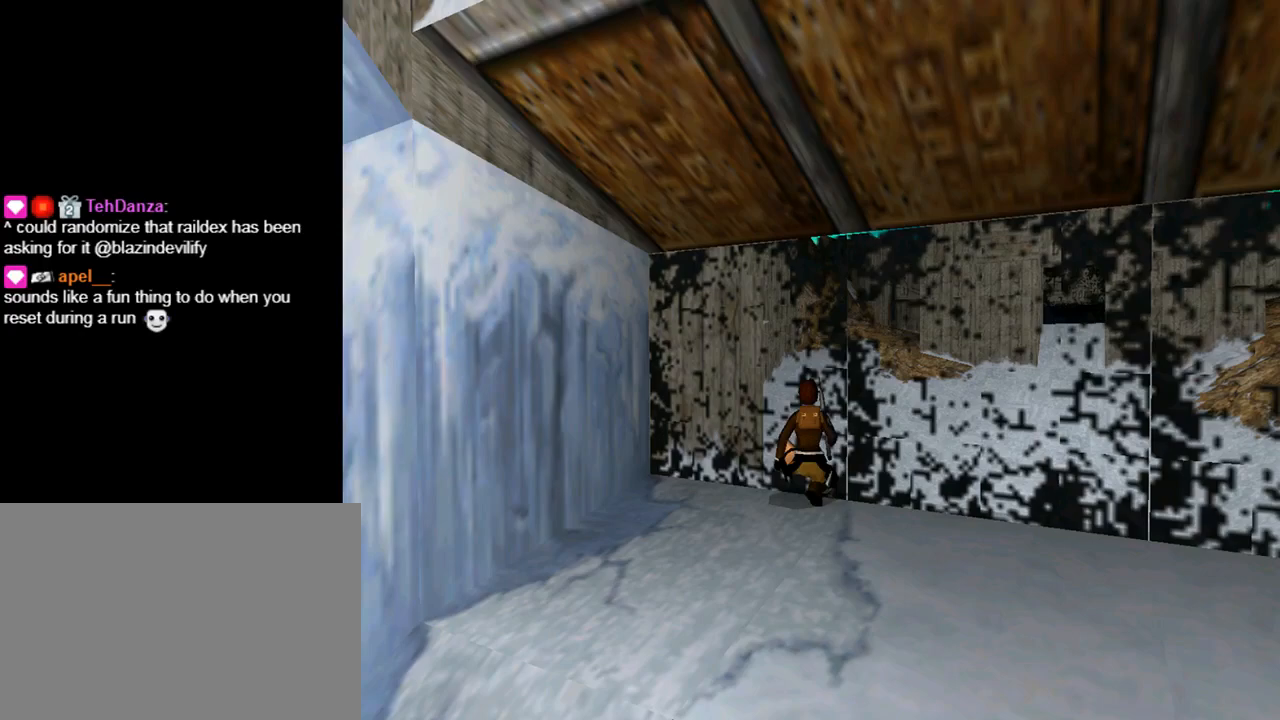
{"buttons": ["DPAD_DOWN", "DPAD_LEFT"], "left_stick": "center", "events": [[200, "DPAD_UP", "up"], [367, "DPAD_DOWN", "down"], [467, "DPAD_LEFT", "down"]]}
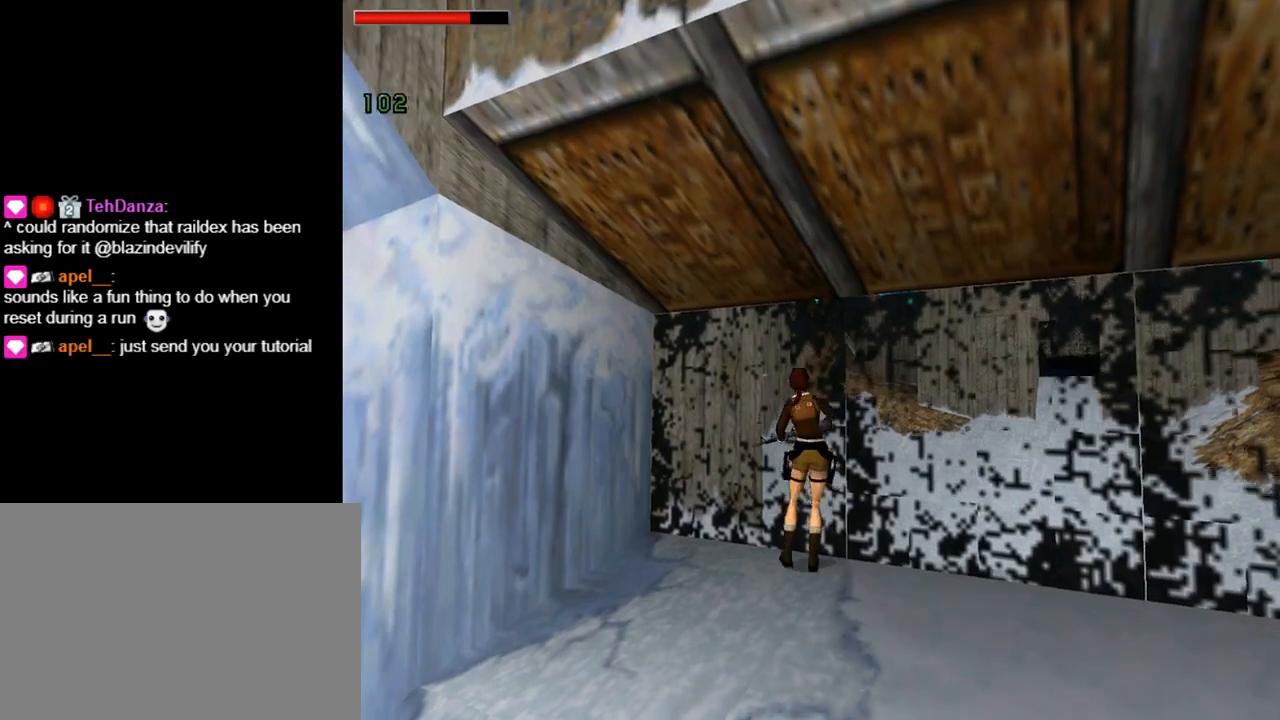
{"buttons": [], "left_stick": "center", "events": [[133, "DPAD_LEFT", "up"], [367, "DPAD_DOWN", "up"]]}
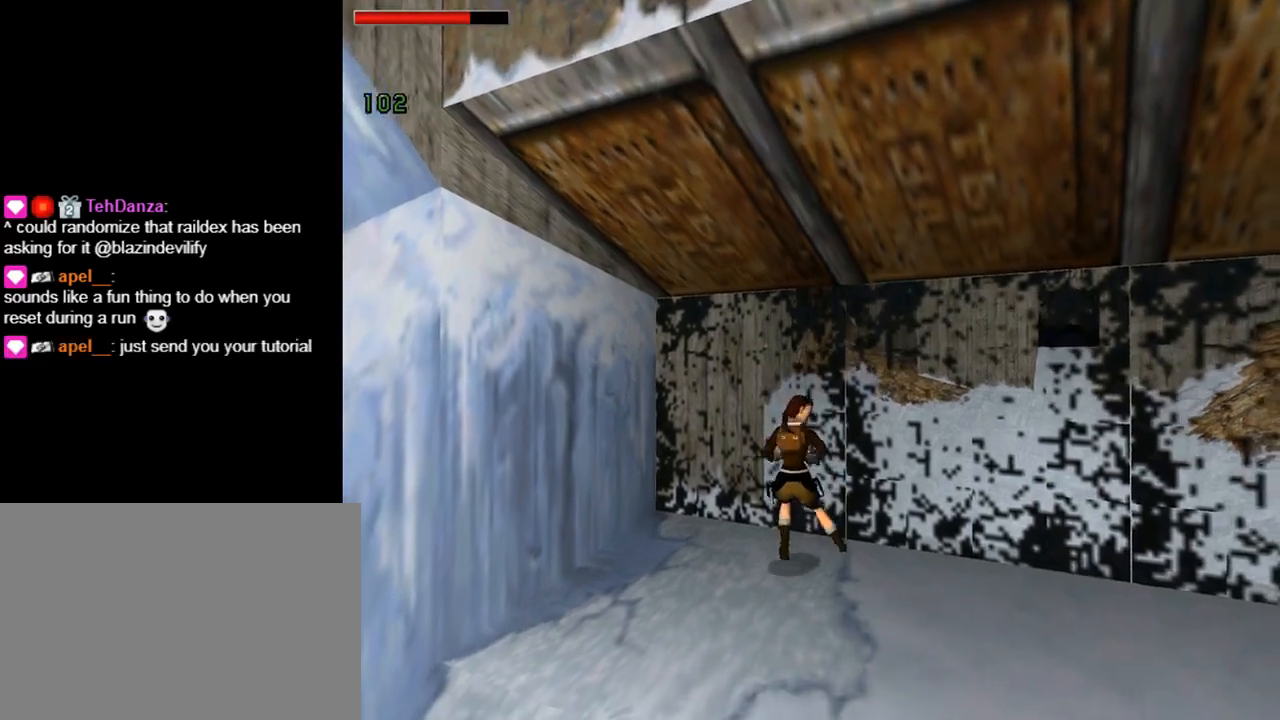
{"buttons": [], "left_stick": "center", "events": []}
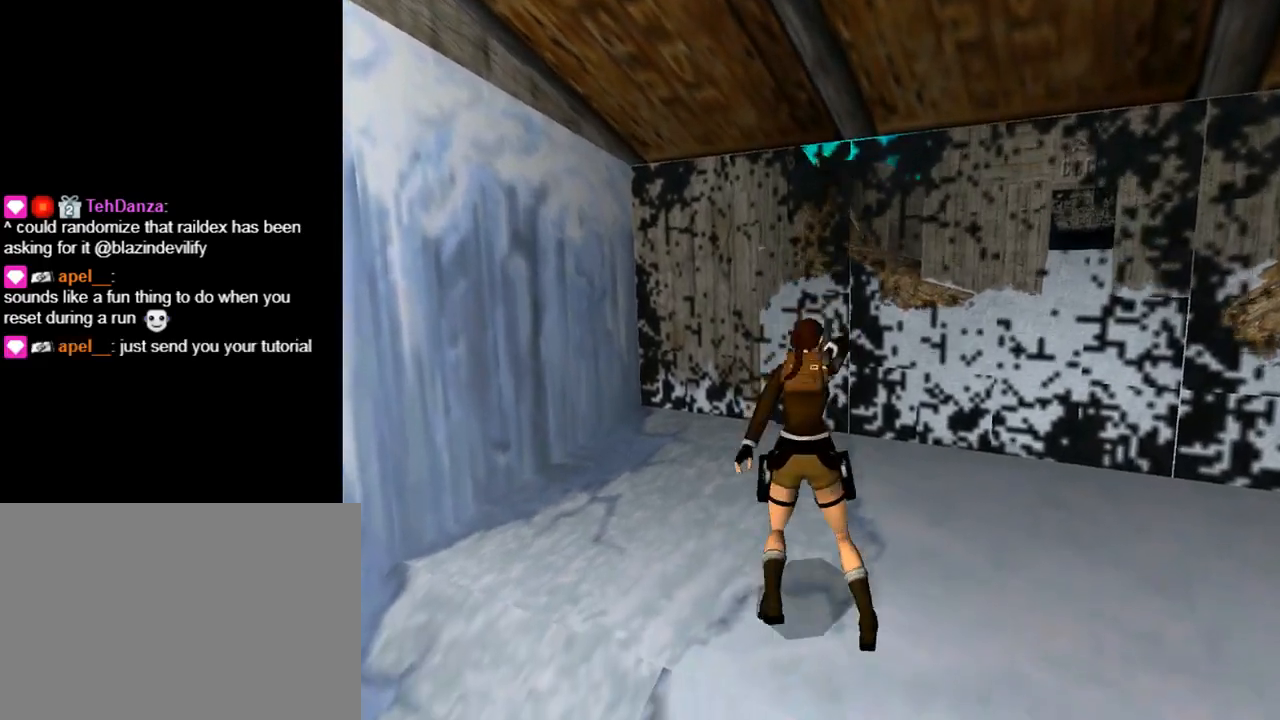
{"buttons": [], "left_stick": "center", "events": []}
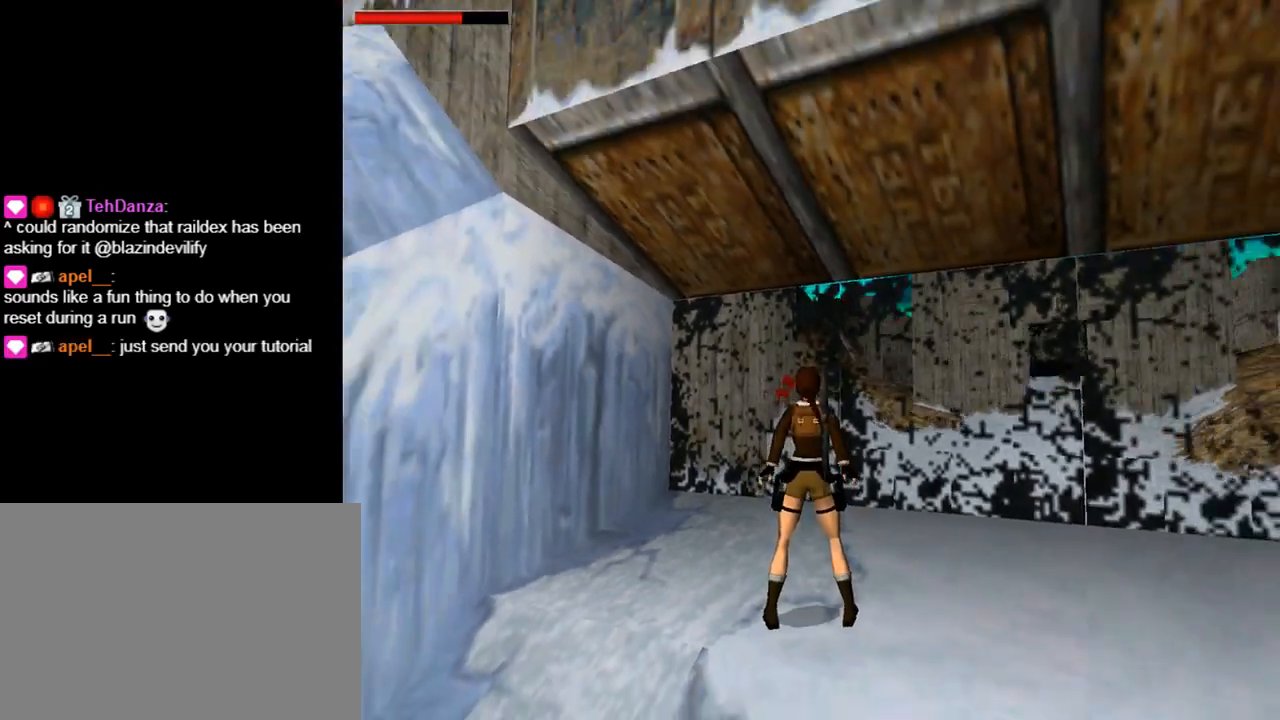
{"buttons": ["DPAD_LEFT"], "left_stick": "center", "events": [[33, "DPAD_LEFT", "down"]]}
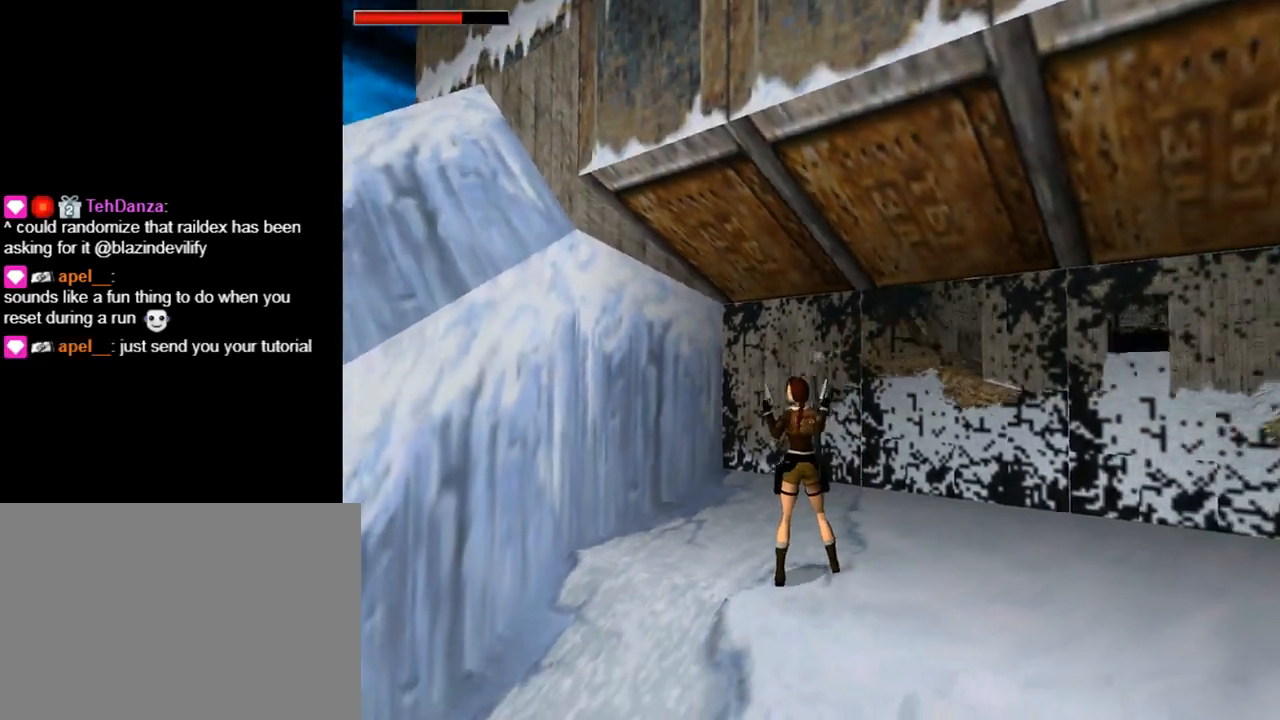
{"buttons": ["DPAD_LEFT"], "left_stick": "center", "events": []}
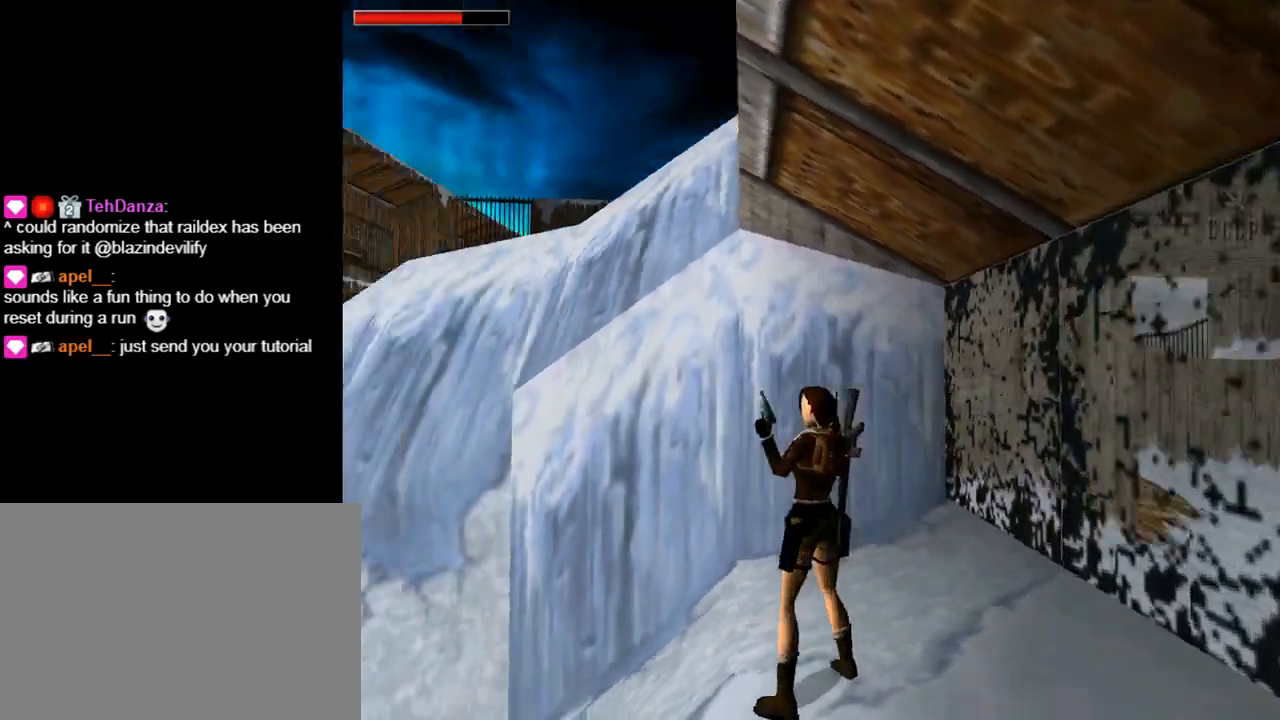
{"buttons": ["CROSS"], "left_stick": "center", "events": [[267, "DPAD_LEFT", "up"], [433, "CROSS", "down"]]}
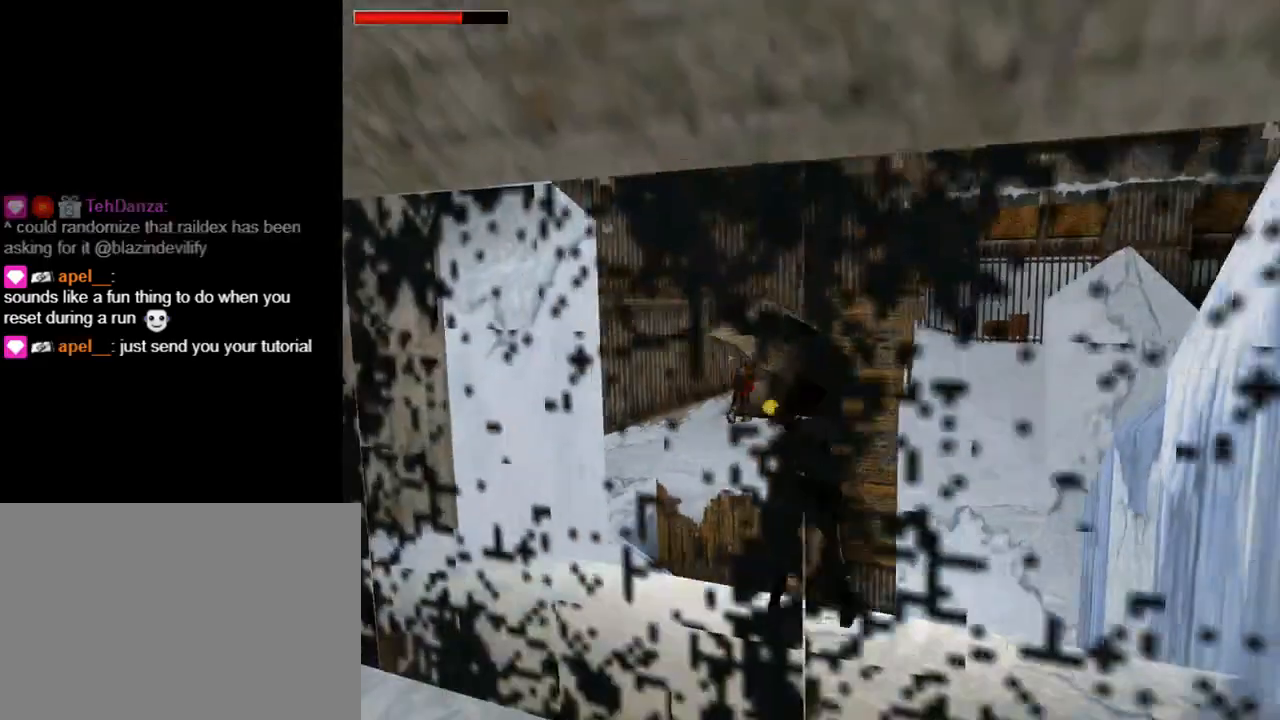
{"buttons": ["CROSS"], "left_stick": "center", "events": []}
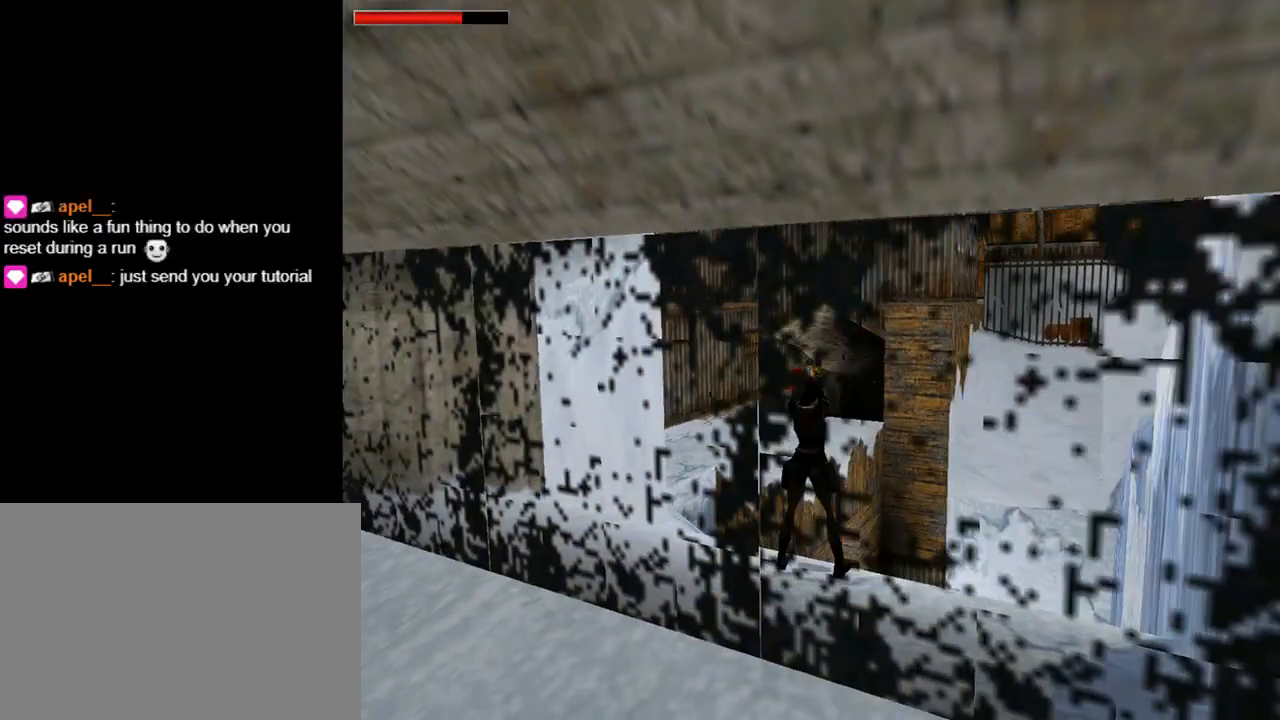
{"buttons": ["CROSS", "L1"], "left_stick": "center", "events": [[100, "L1", "down"]]}
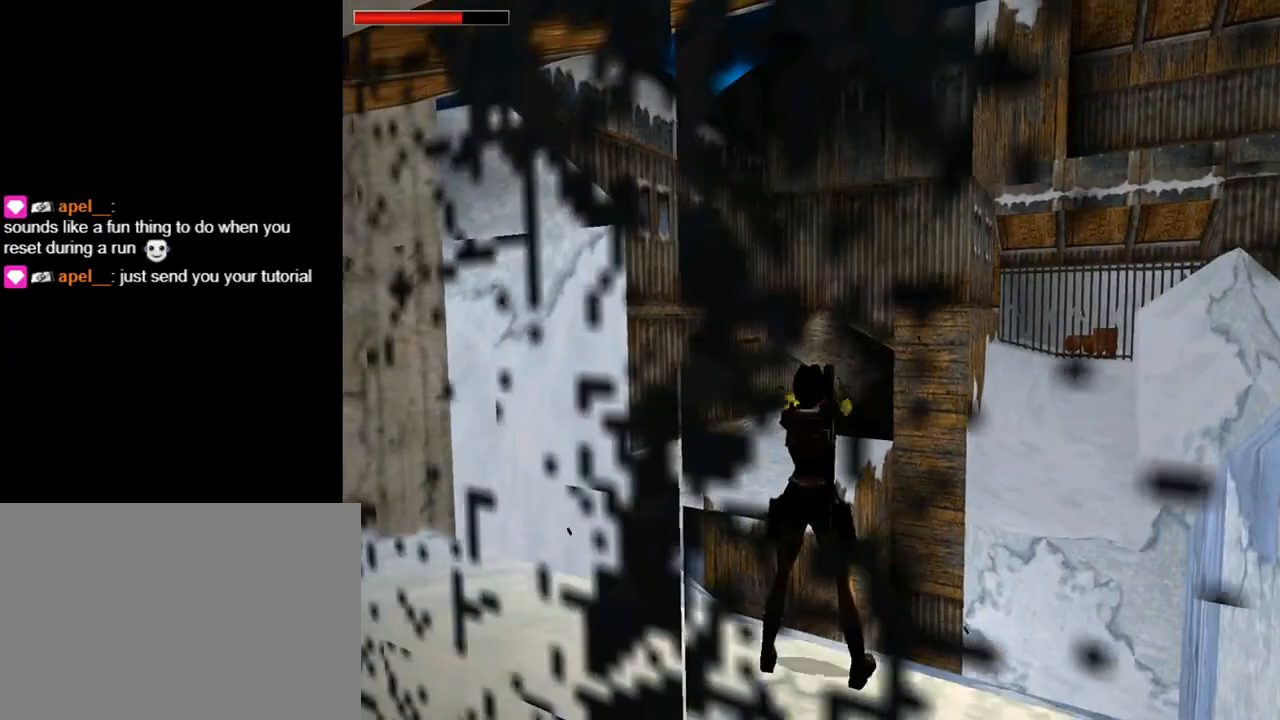
{"buttons": ["CROSS", "L1"], "left_stick": "center", "events": []}
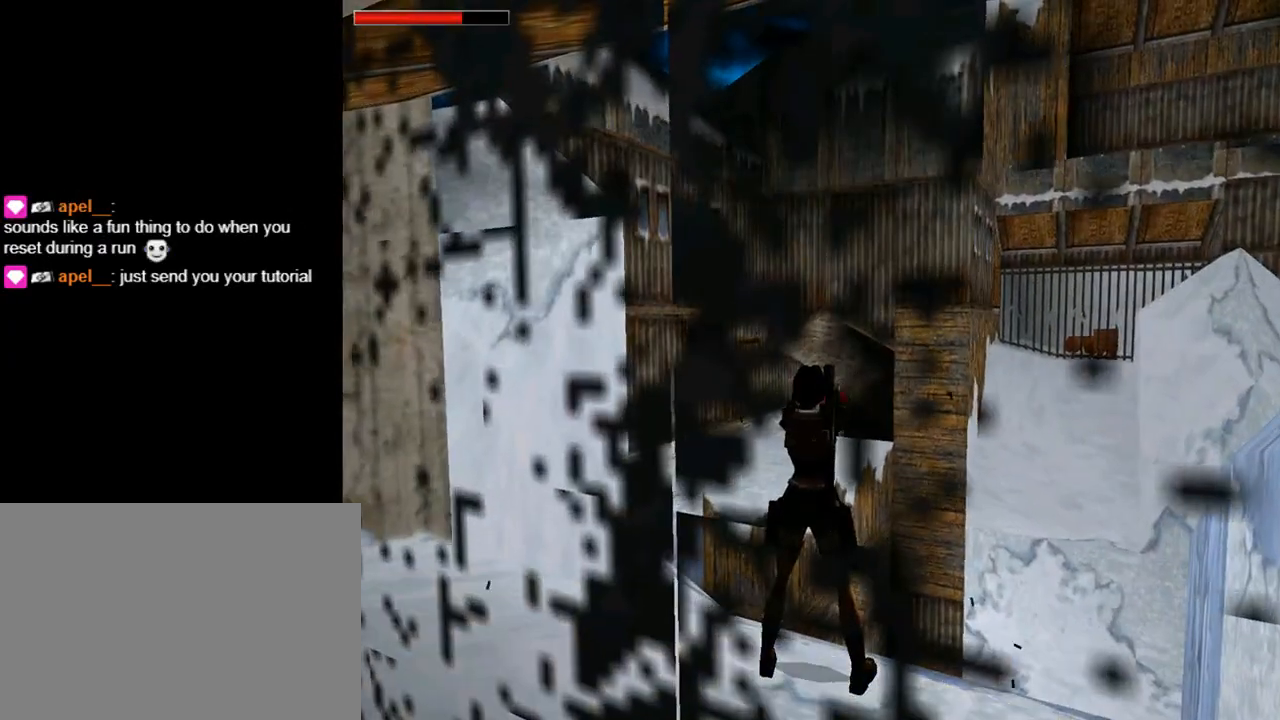
{"buttons": ["CROSS", "L1"], "left_stick": "center", "events": []}
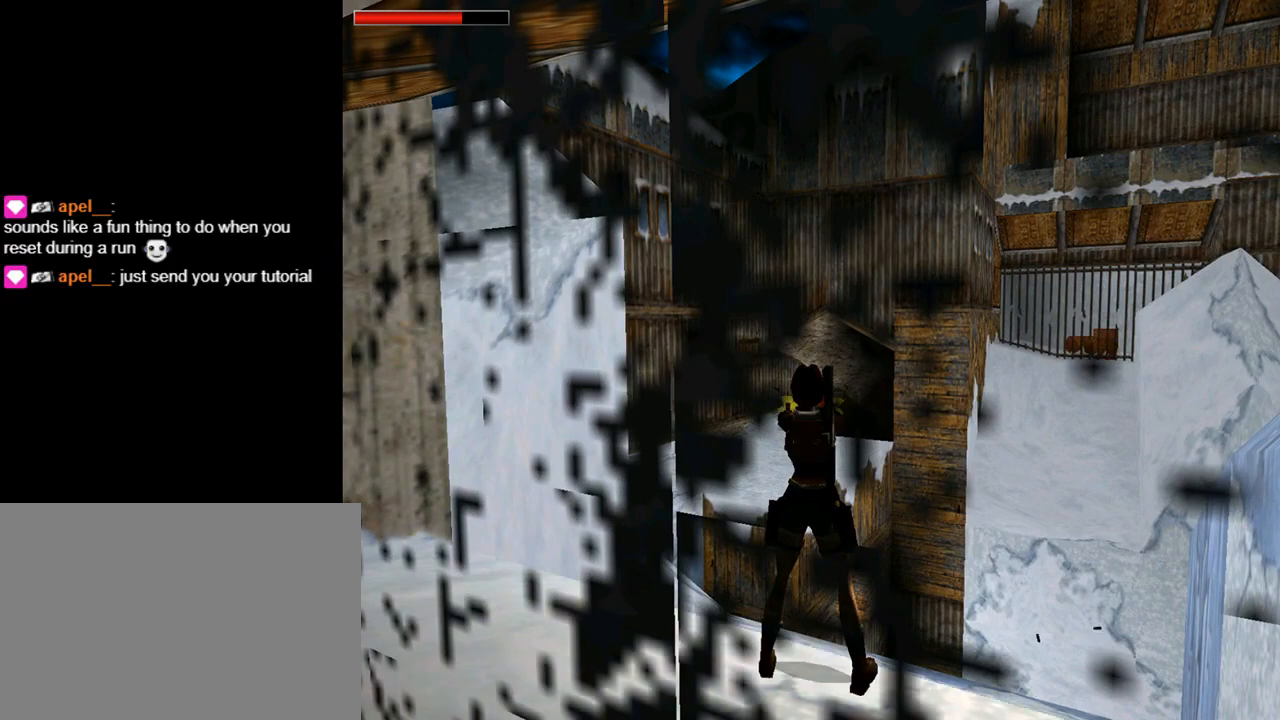
{"buttons": ["CROSS", "L1"], "left_stick": "center", "events": []}
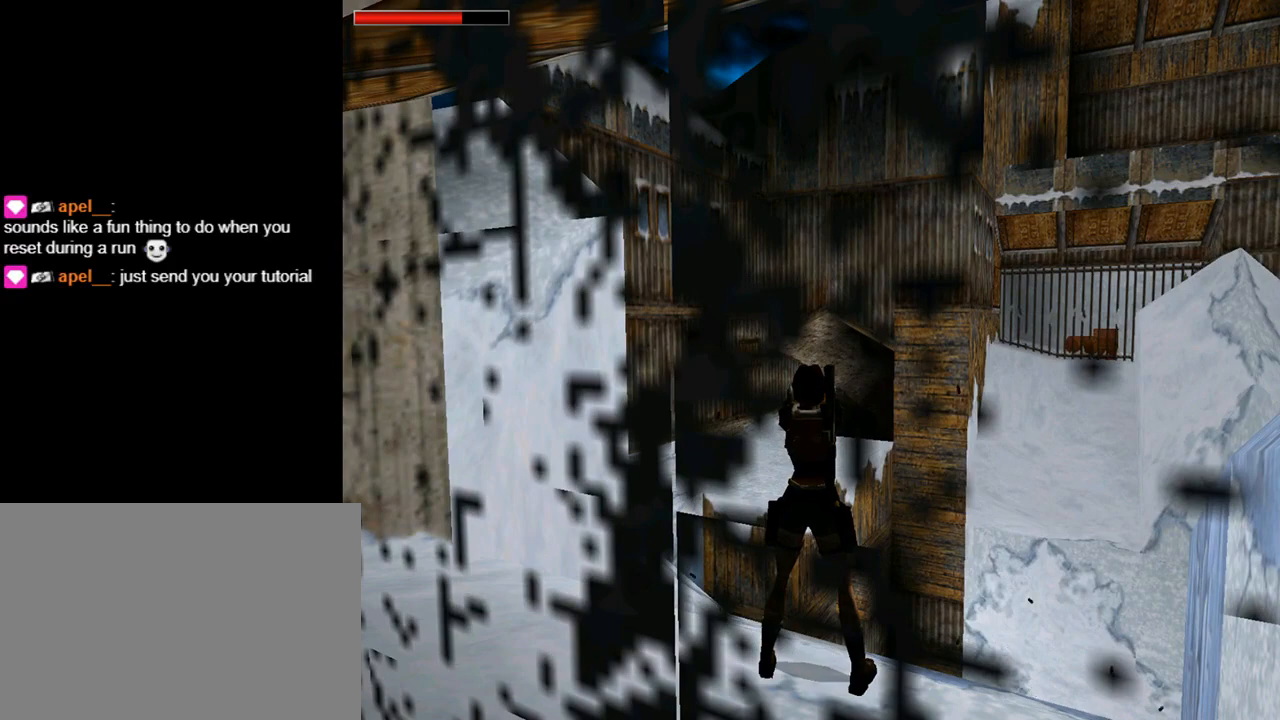
{"buttons": ["CROSS", "L1"], "left_stick": "center", "events": []}
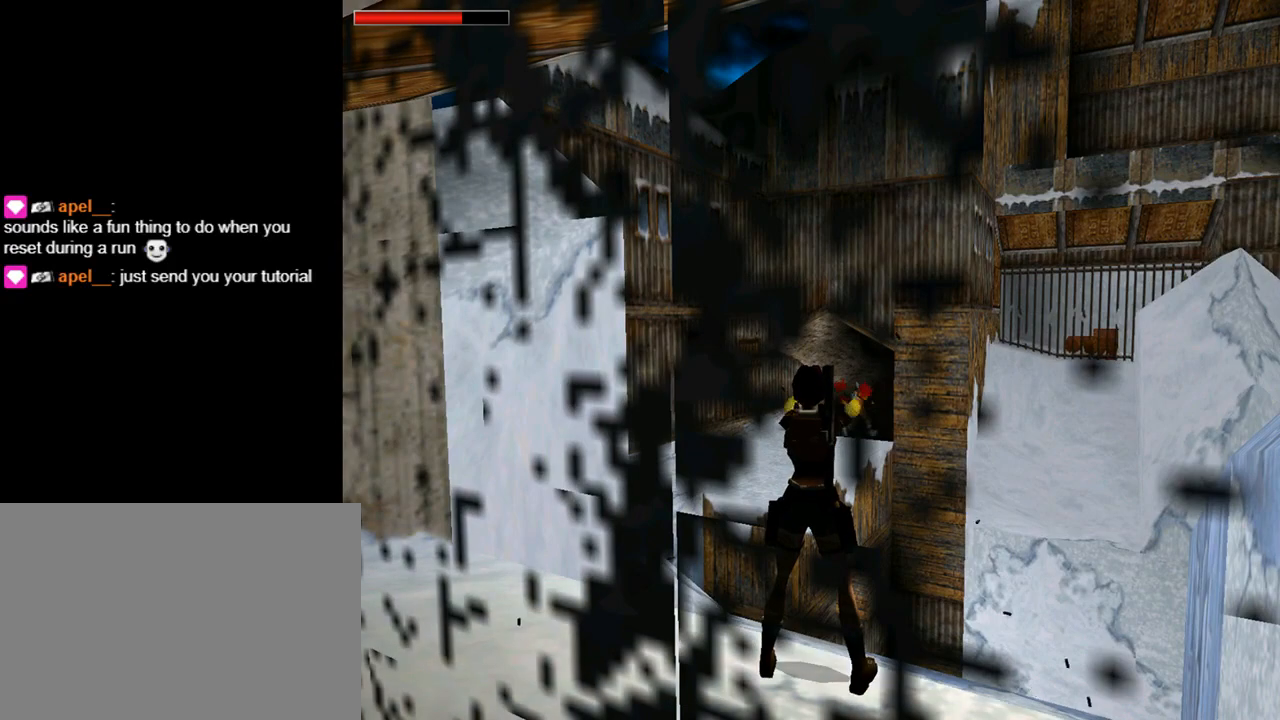
{"buttons": ["CROSS", "L1"], "left_stick": "center", "events": []}
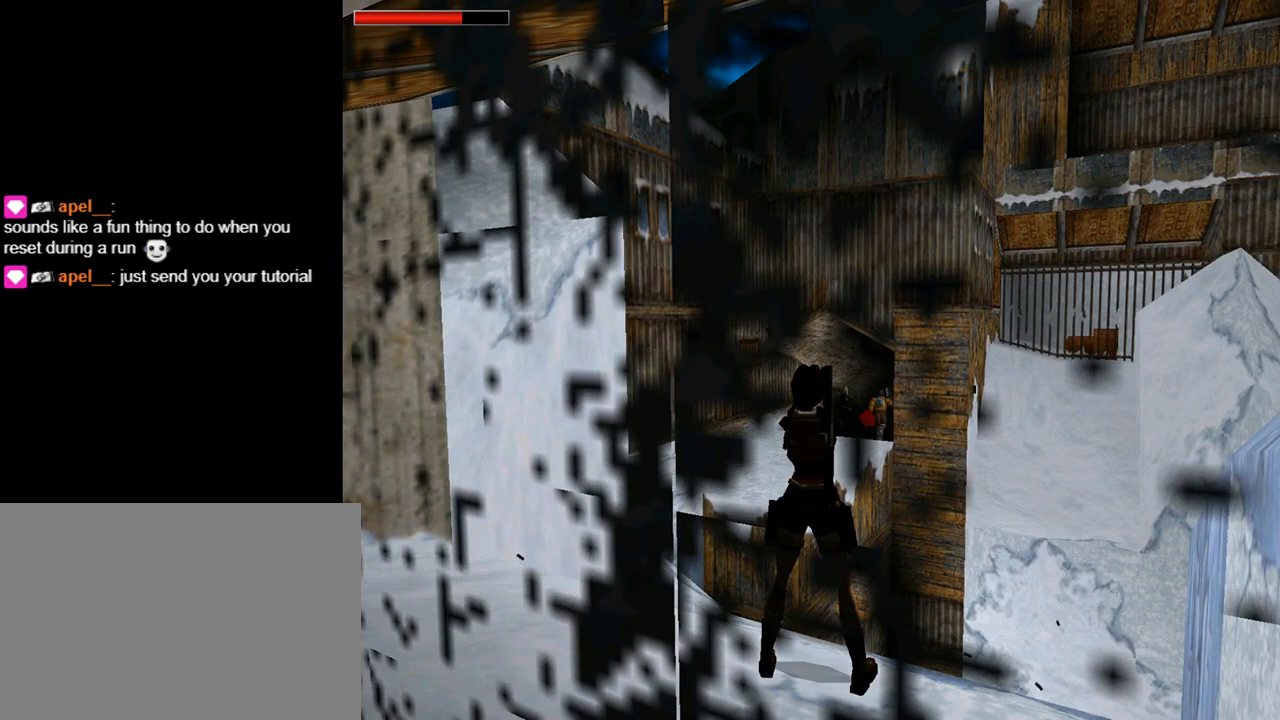
{"buttons": ["CROSS", "L1"], "left_stick": "center", "events": []}
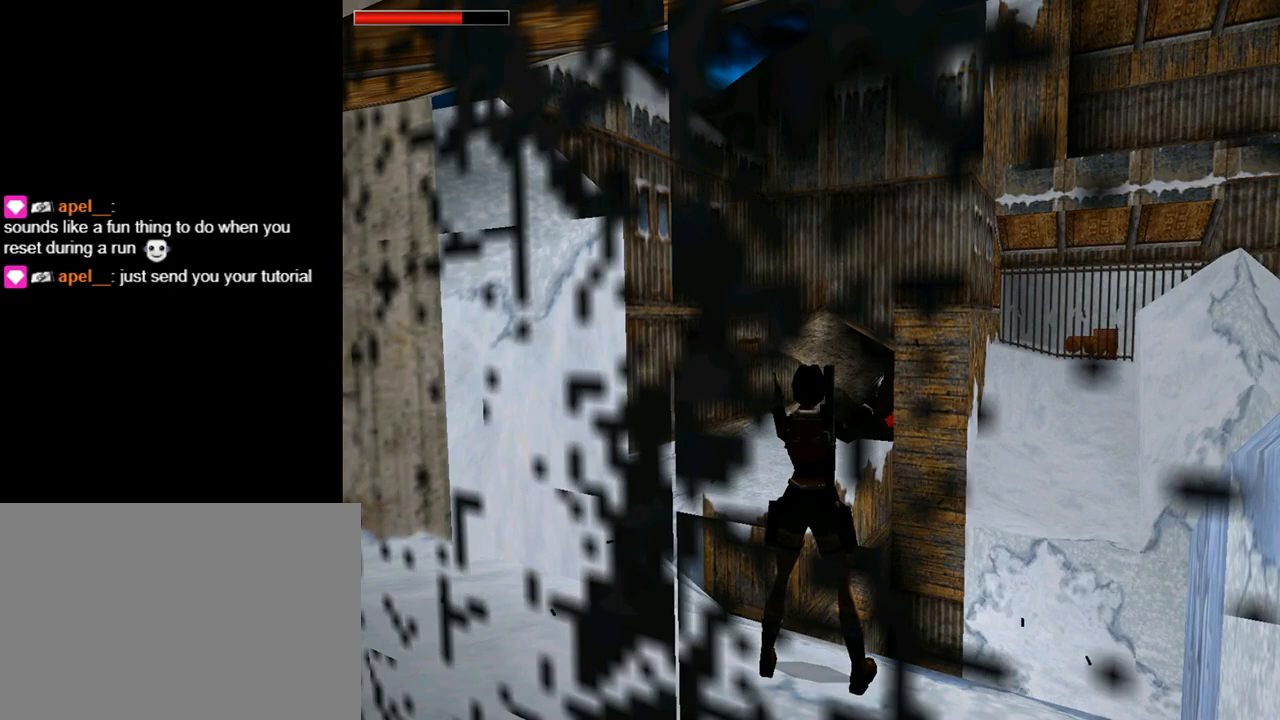
{"buttons": ["CROSS", "DPAD_LEFT"], "left_stick": "center", "events": [[400, "L1", "up"], [433, "DPAD_LEFT", "down"]]}
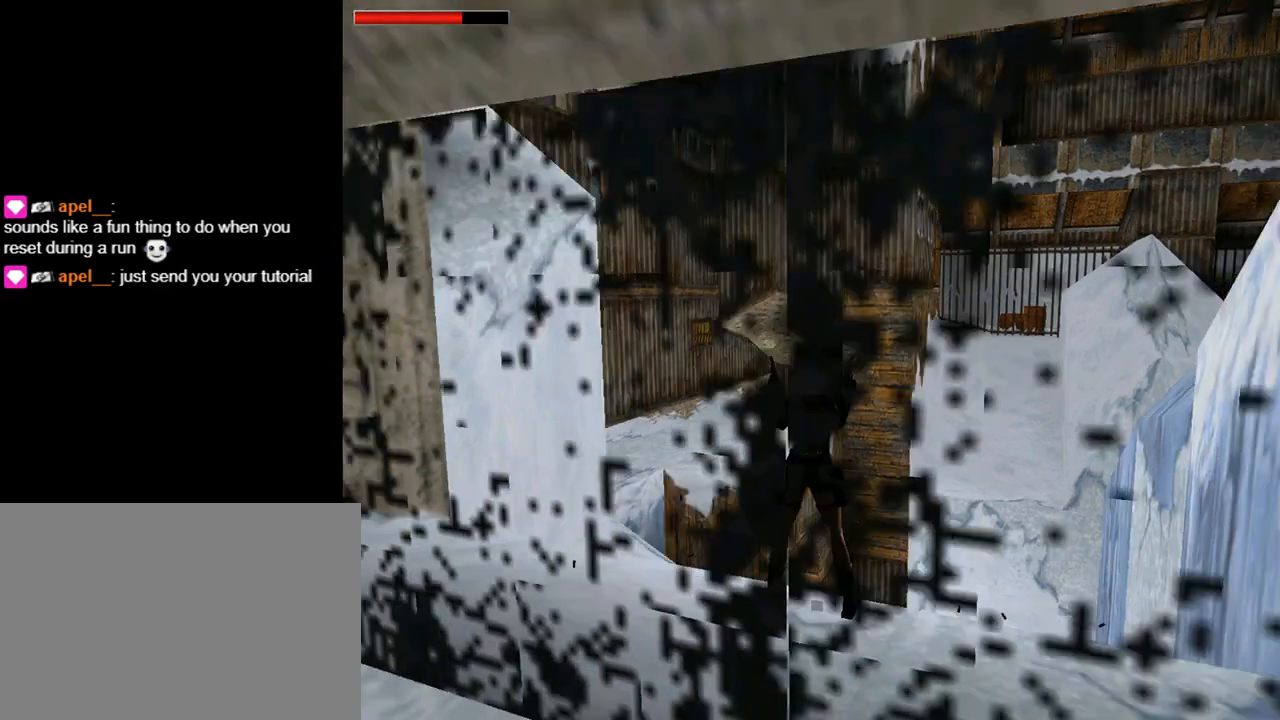
{"buttons": ["CROSS", "DPAD_UP"], "left_stick": "center", "events": [[267, "DPAD_LEFT", "up"], [367, "DPAD_UP", "down"]]}
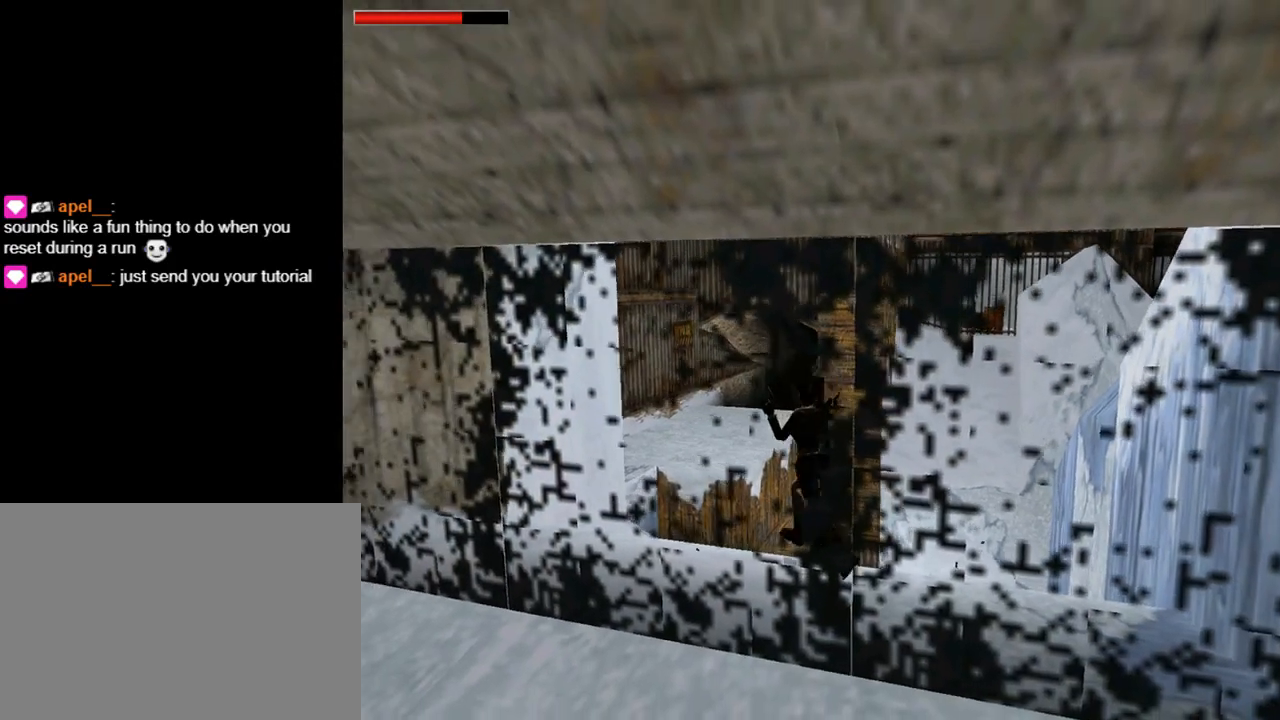
{"buttons": ["CROSS"], "left_stick": "center", "events": [[67, "DPAD_UP", "up"]]}
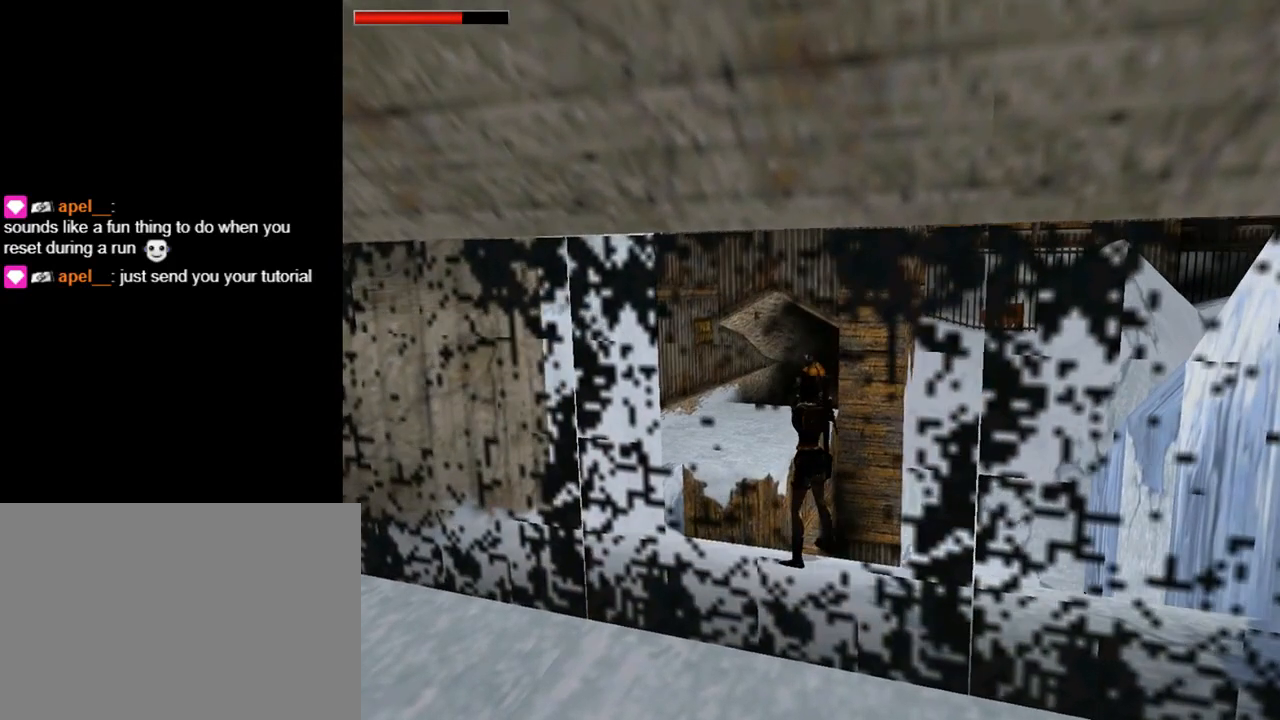
{"buttons": ["CROSS"], "left_stick": "center", "events": []}
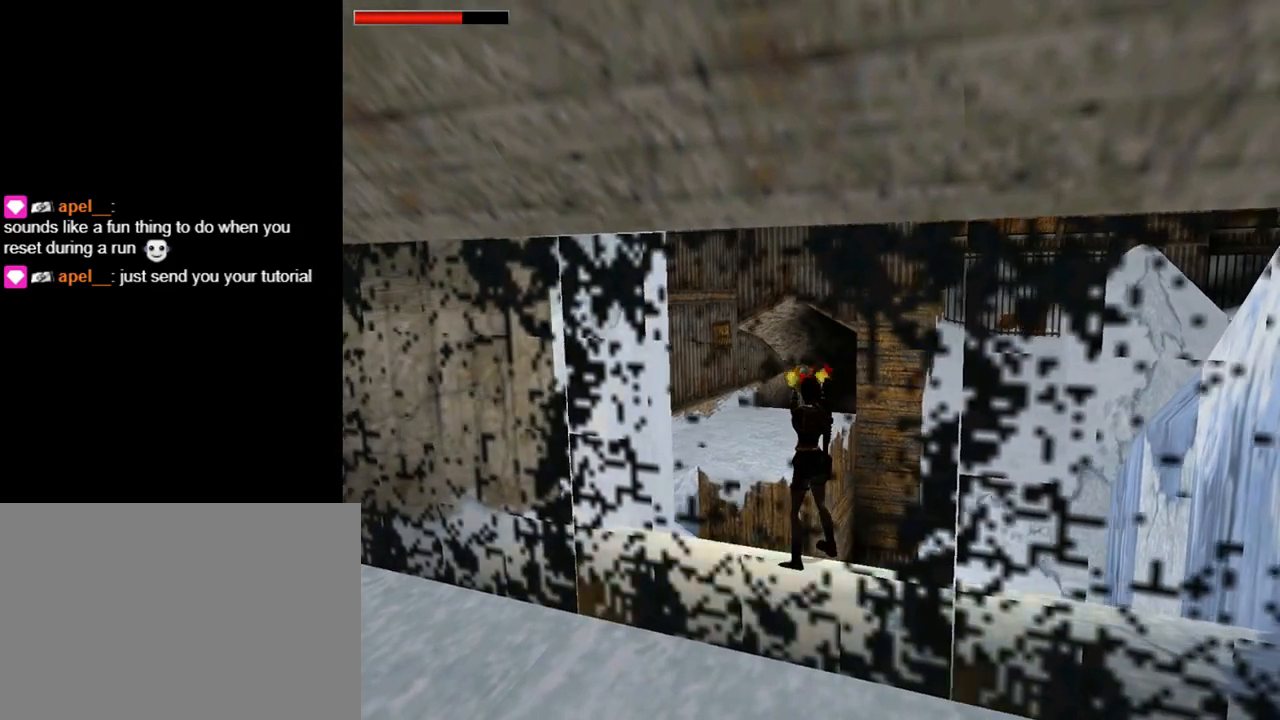
{"buttons": ["CROSS"], "left_stick": "center", "events": []}